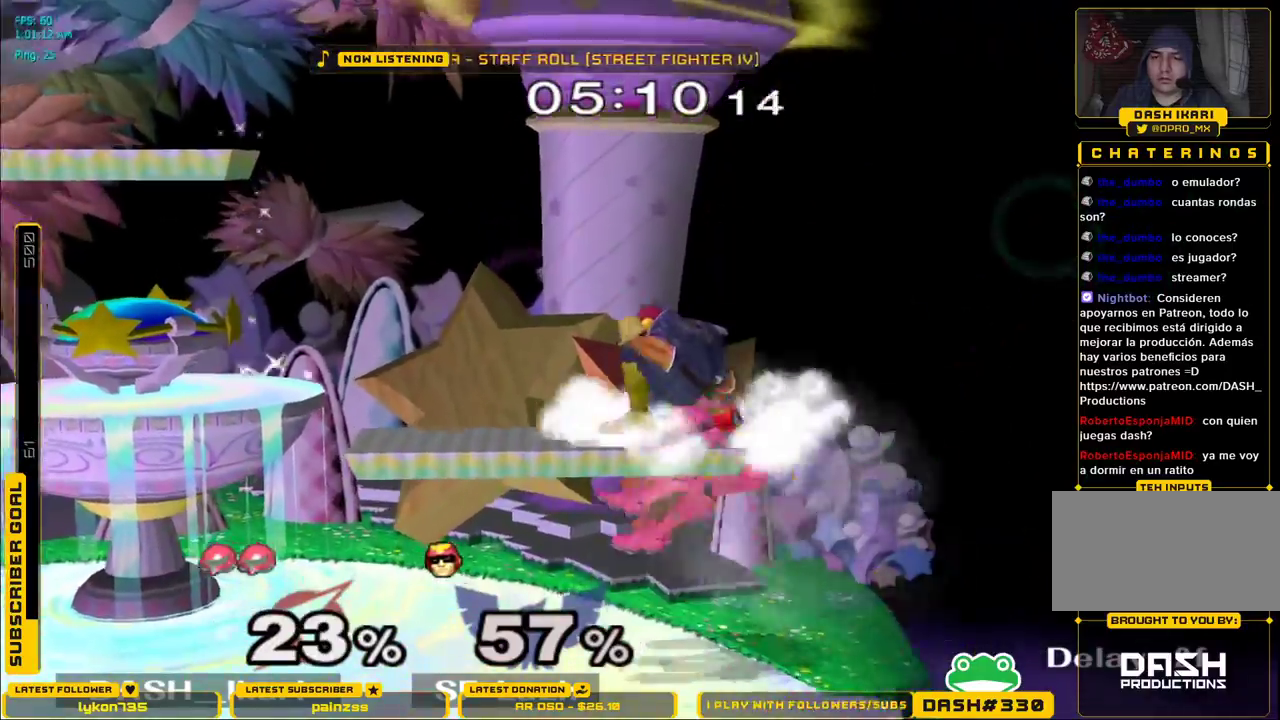
Gameplay with a controller (Nintendo layout); each line is a JSON object with the inputs held at the frame after it. "events" lists button and stick changes between this image and that frame as [ms after this image, input, new state], when the widget could be followed in between. Not read: L3 R3.
{"buttons": ["A"], "left_stick": "up", "right_stick": "center", "events": [[83, "L1", "up"], [350, "L1", "down"], [383, "left_stick", "up"], [467, "A", "down"], [500, "L1", "up"]]}
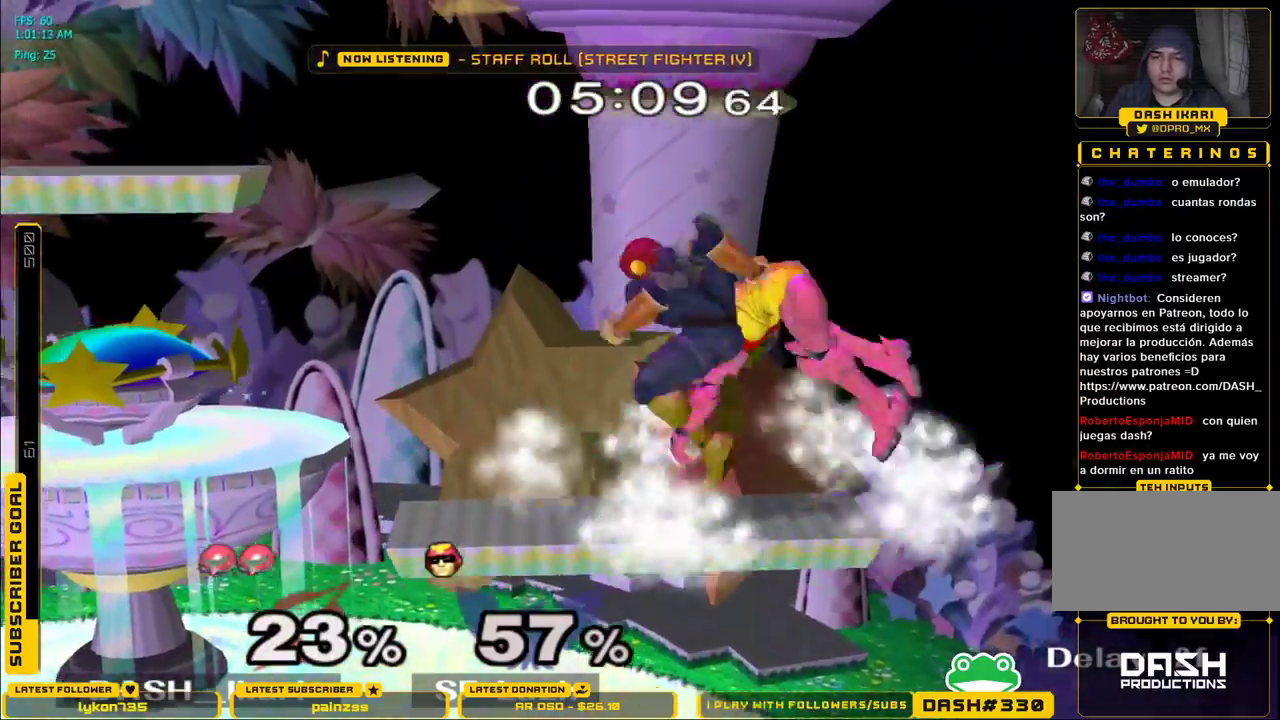
{"buttons": [], "left_stick": "up", "right_stick": "center", "events": [[50, "A", "up"]]}
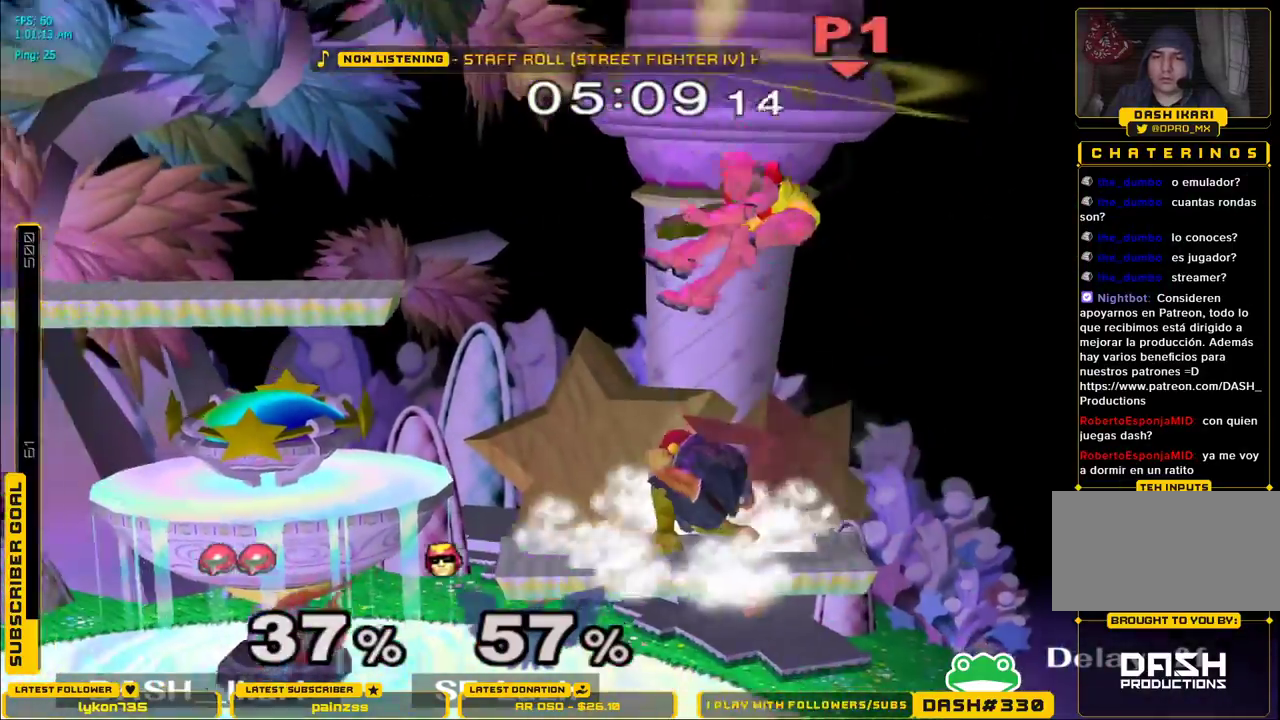
{"buttons": [], "left_stick": "down", "right_stick": "center", "events": [[250, "left_stick", "center"], [417, "left_stick", "down"]]}
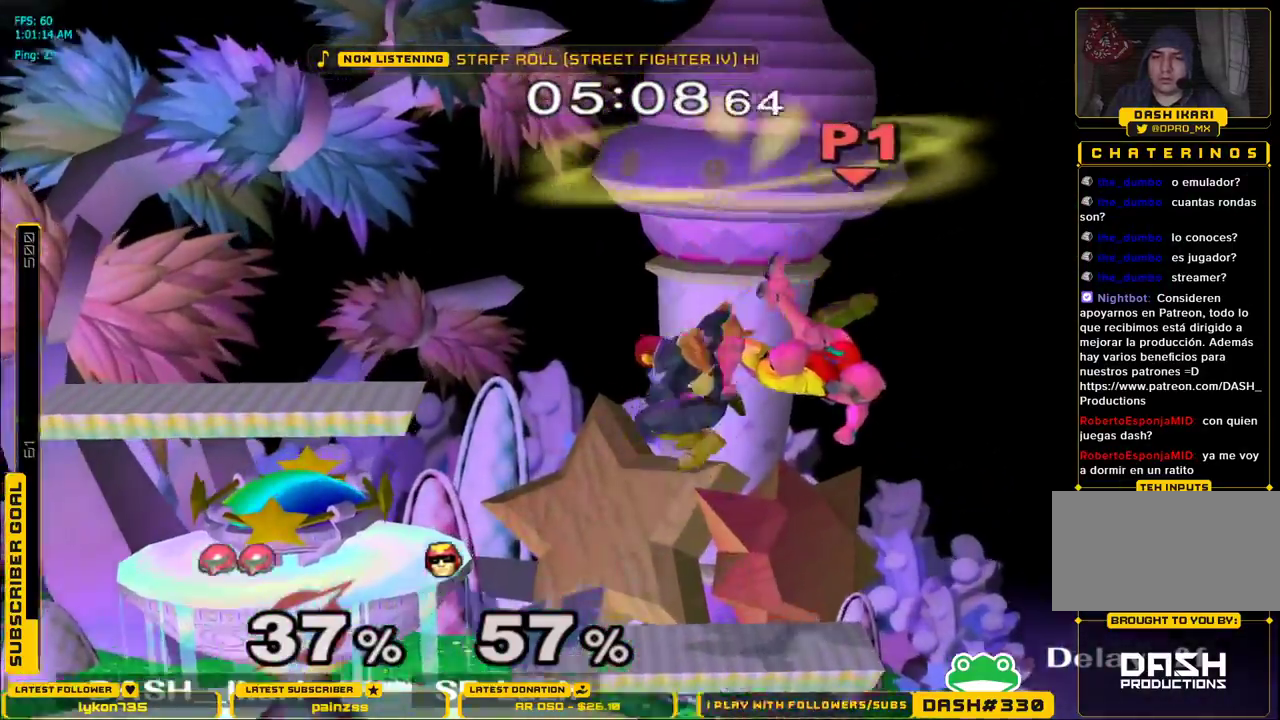
{"buttons": [], "left_stick": "center", "right_stick": "center", "events": [[17, "B", "down"], [67, "B", "up"], [117, "B", "down"], [167, "B", "up"], [200, "B", "down"], [283, "B", "up"], [500, "left_stick", "center"]]}
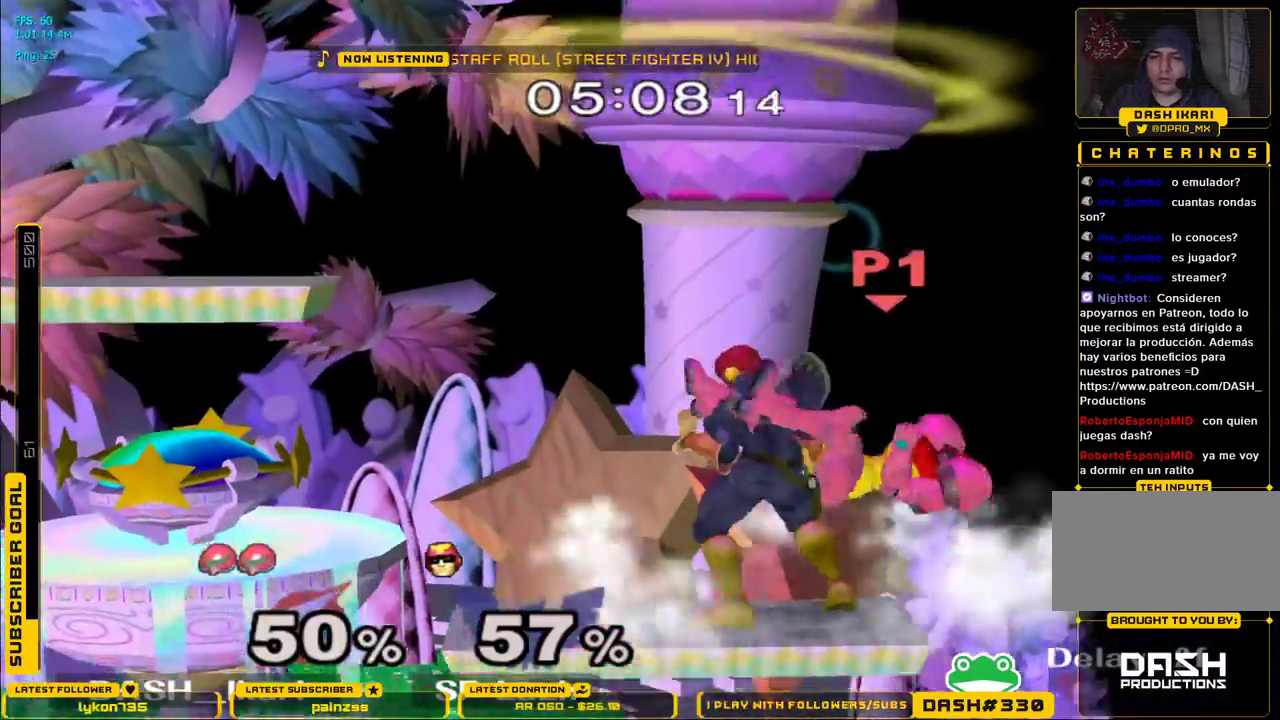
{"buttons": [], "left_stick": "right", "right_stick": "center", "events": [[183, "left_stick", "right"]]}
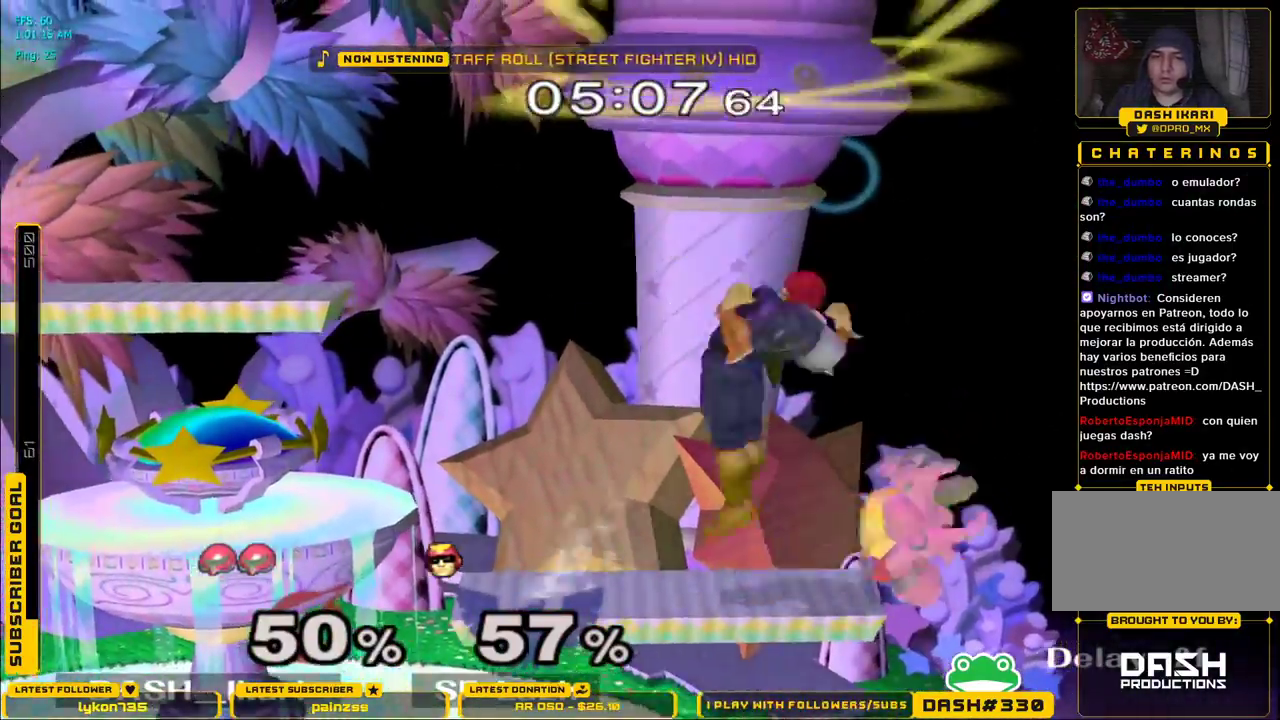
{"buttons": ["Z"], "left_stick": "down-left", "right_stick": "left", "events": [[33, "Z", "down"], [117, "left_stick", "up-left"], [167, "left_stick", "left"], [417, "left_stick", "down-left"], [483, "right_stick", "left"]]}
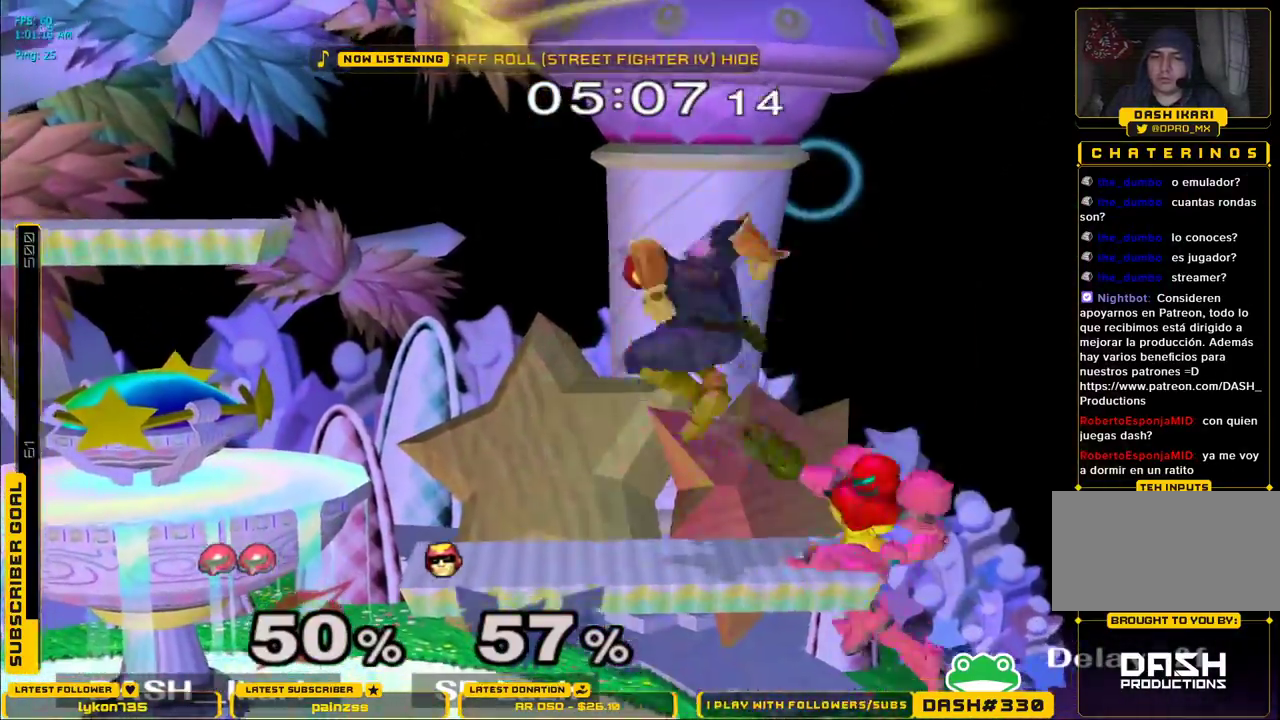
{"buttons": ["X"], "left_stick": "center", "right_stick": "center", "events": [[33, "left_stick", "left"], [183, "Z", "up"], [183, "left_stick", "down-left"], [200, "L1", "down"], [200, "right_stick", "center"], [300, "L1", "up"], [333, "left_stick", "center"], [467, "X", "down"]]}
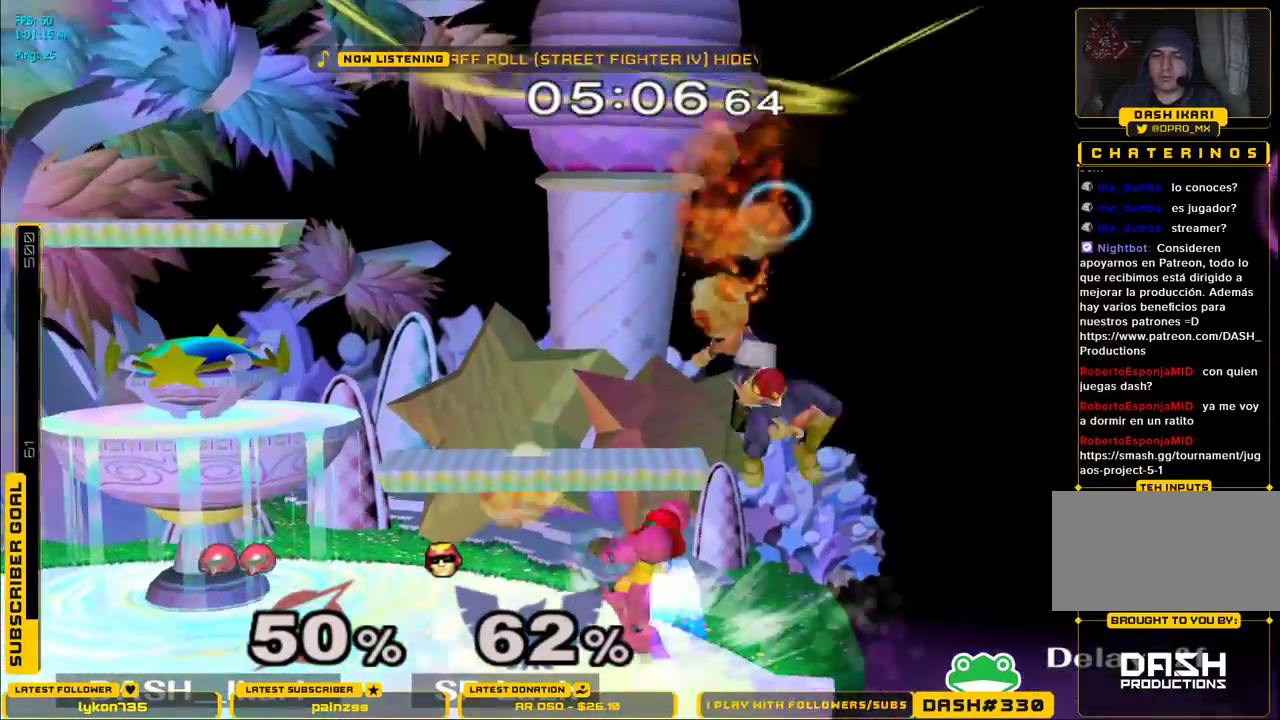
{"buttons": [], "left_stick": "left", "right_stick": "center", "events": [[33, "right_stick", "up-right"], [67, "left_stick", "right"], [217, "right_stick", "center"], [383, "X", "up"], [417, "left_stick", "up-left"], [483, "left_stick", "left"]]}
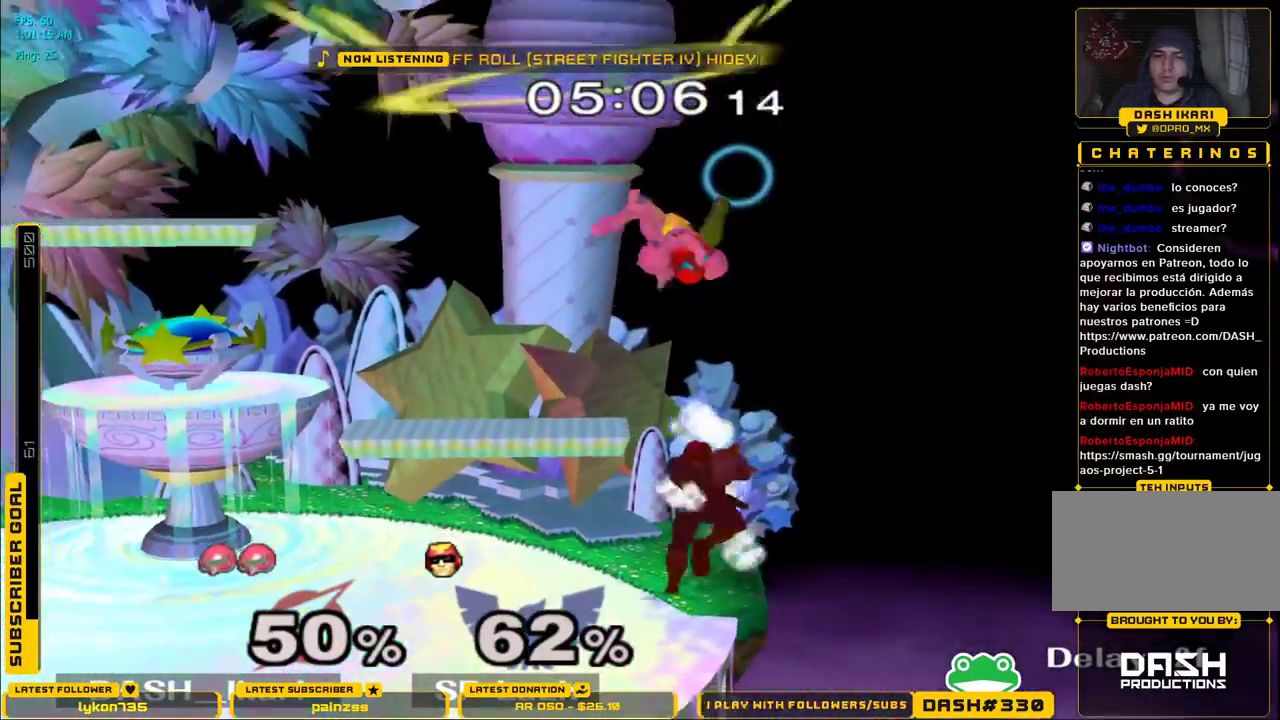
{"buttons": [], "left_stick": "left", "right_stick": "center", "events": [[83, "left_stick", "center"], [133, "left_stick", "down"], [217, "A", "down"], [217, "left_stick", "left"], [383, "A", "up"], [400, "L1", "down"], [467, "L1", "up"]]}
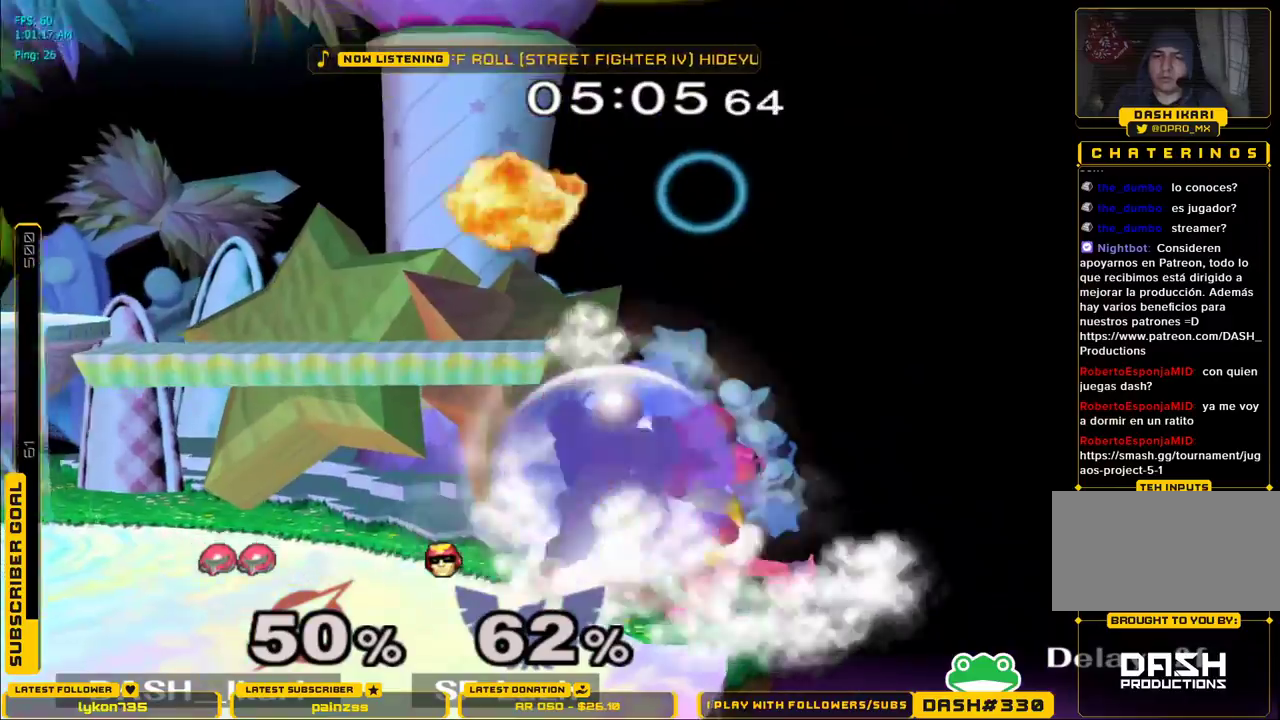
{"buttons": [], "left_stick": "down", "right_stick": "center", "events": [[17, "left_stick", "center"], [100, "left_stick", "left"], [317, "left_stick", "down"]]}
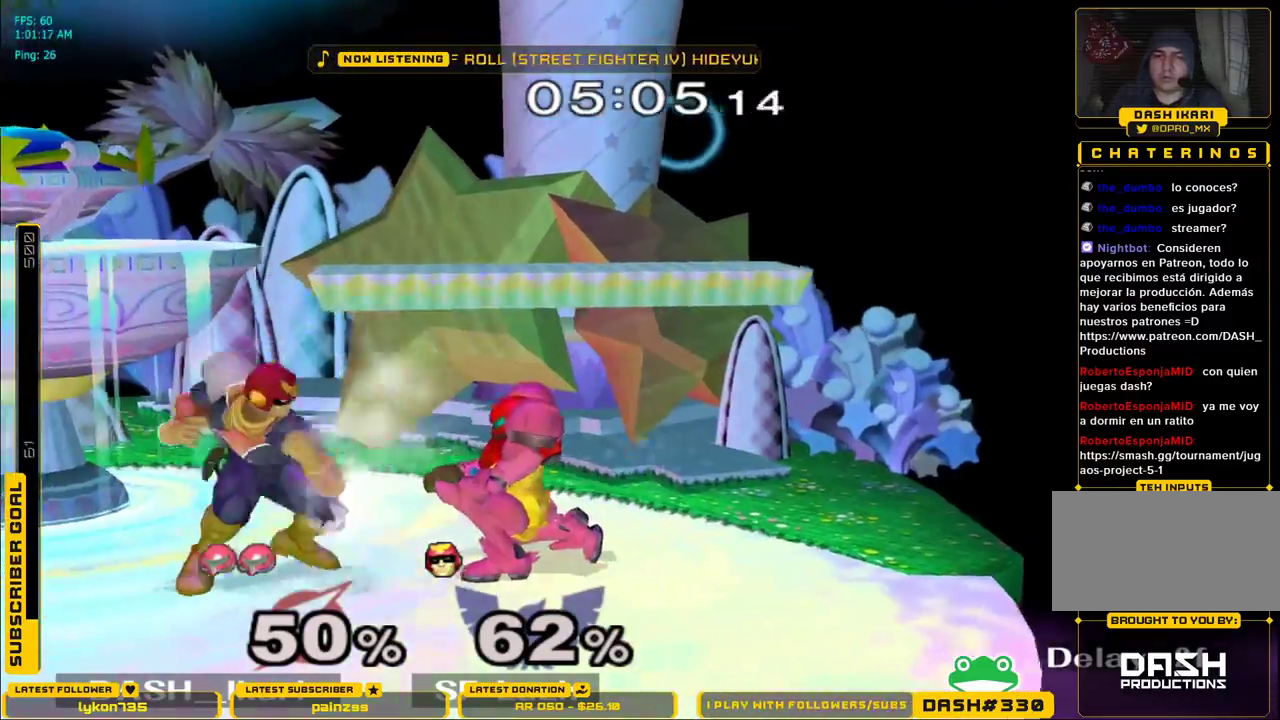
{"buttons": [], "left_stick": "down", "right_stick": "center", "events": [[100, "A", "down"], [200, "A", "up"], [267, "A", "down"], [433, "A", "up"]]}
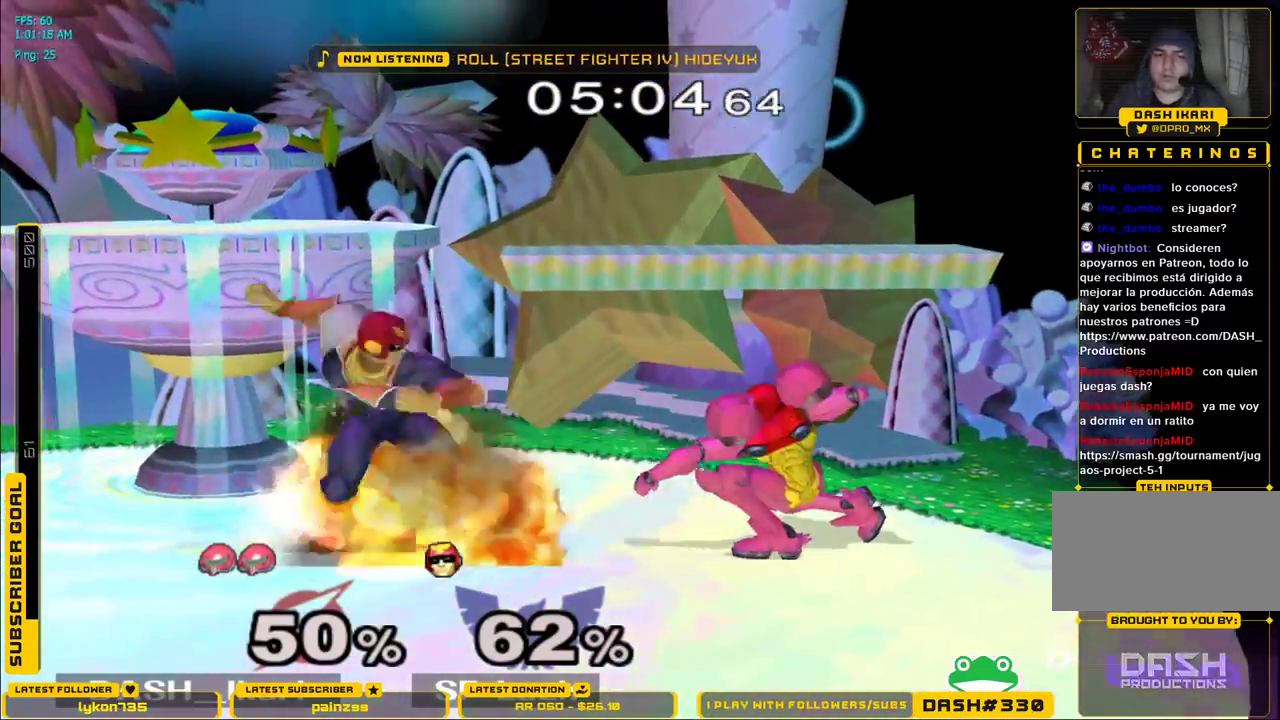
{"buttons": ["L1"], "left_stick": "down", "right_stick": "center", "events": [[333, "B", "down"], [383, "L1", "down"], [433, "B", "up"]]}
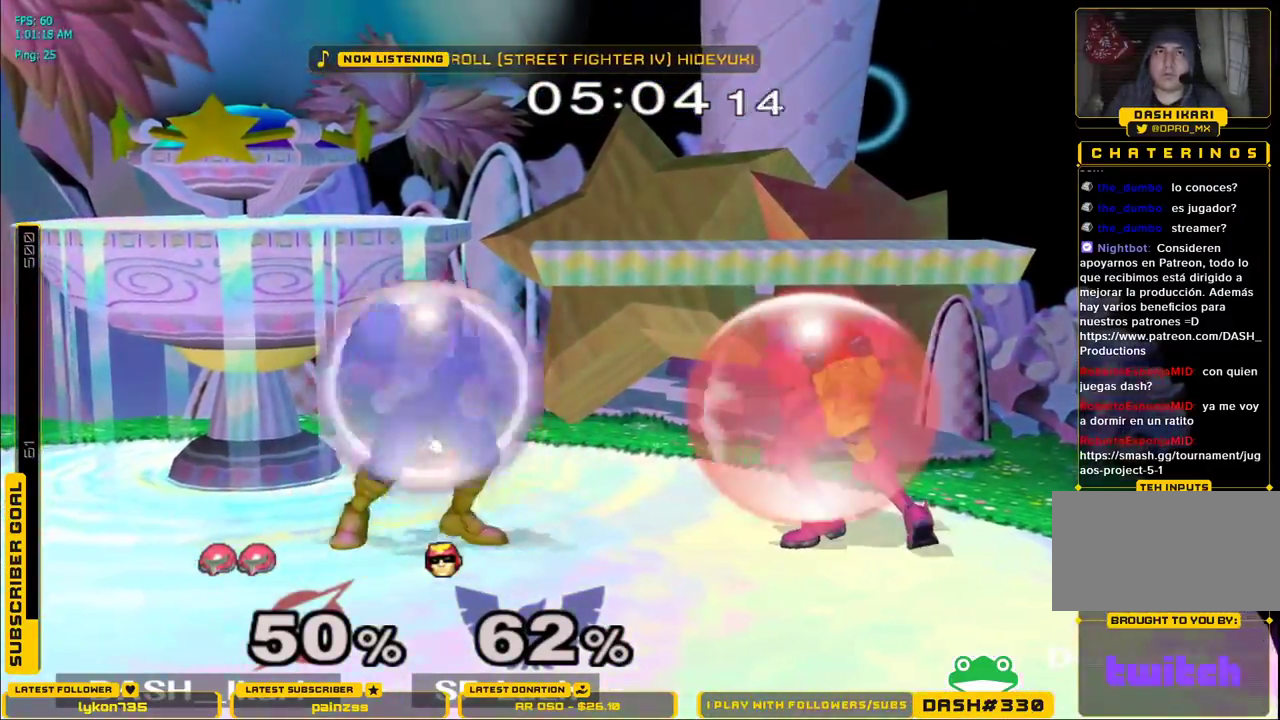
{"buttons": ["X"], "left_stick": "center", "right_stick": "center", "events": [[300, "X", "down"], [367, "X", "up"], [417, "L1", "up"], [417, "X", "down"], [450, "left_stick", "center"]]}
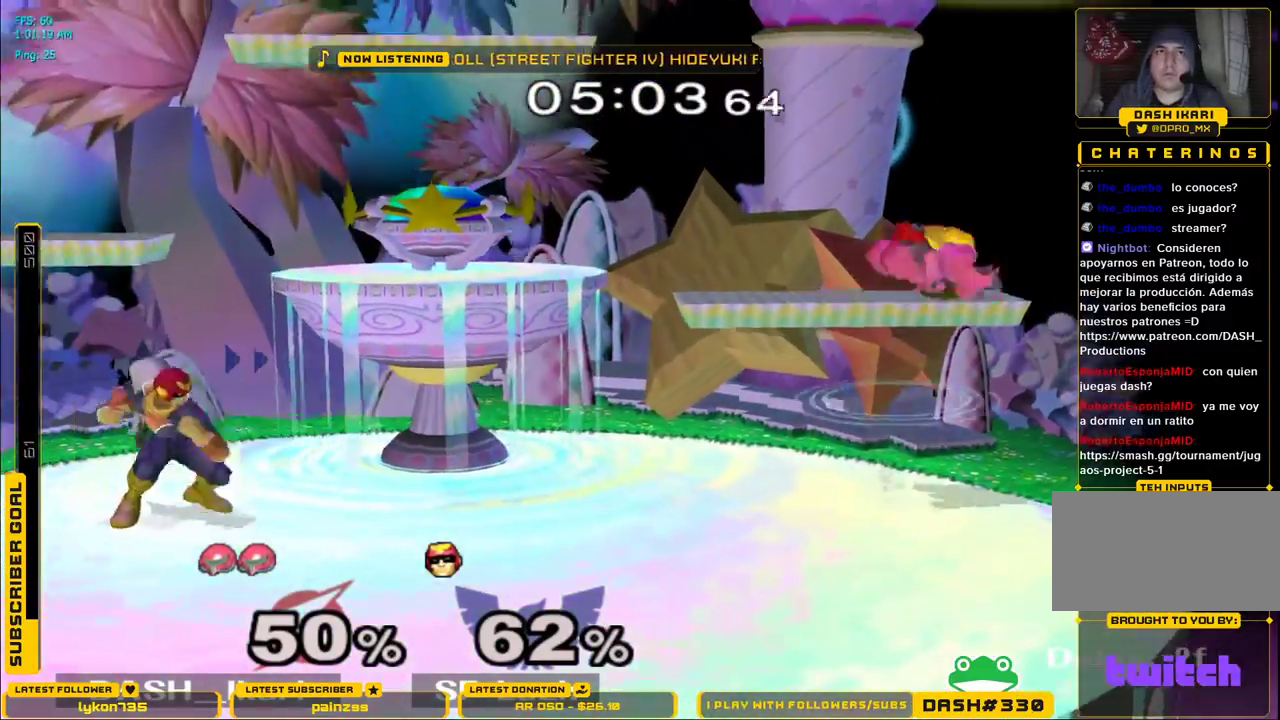
{"buttons": ["B"], "left_stick": "left", "right_stick": "center", "events": [[83, "left_stick", "down"], [117, "L1", "down"], [200, "X", "up"], [250, "L1", "up"], [250, "left_stick", "center"], [300, "left_stick", "down"], [383, "left_stick", "center"], [433, "left_stick", "left"], [450, "B", "down"]]}
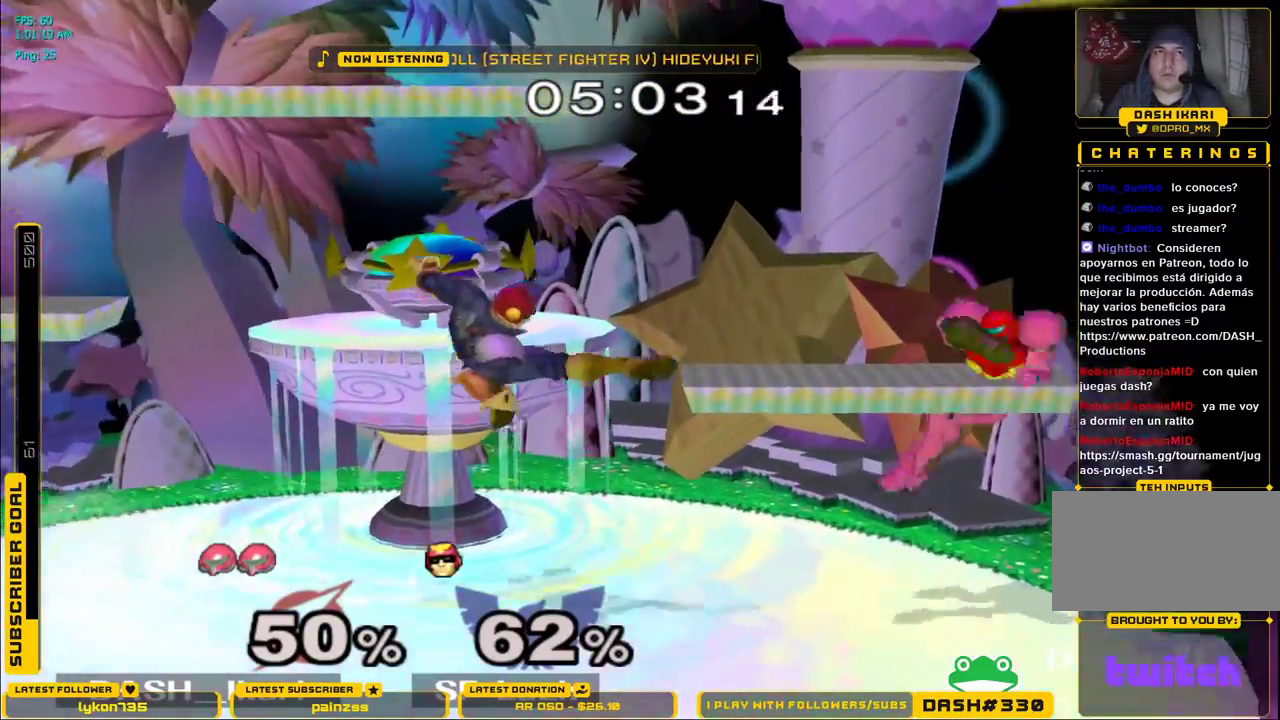
{"buttons": [], "left_stick": "left", "right_stick": "center", "events": [[83, "B", "up"], [117, "left_stick", "center"], [367, "left_stick", "left"], [417, "X", "down"], [433, "X", "up"]]}
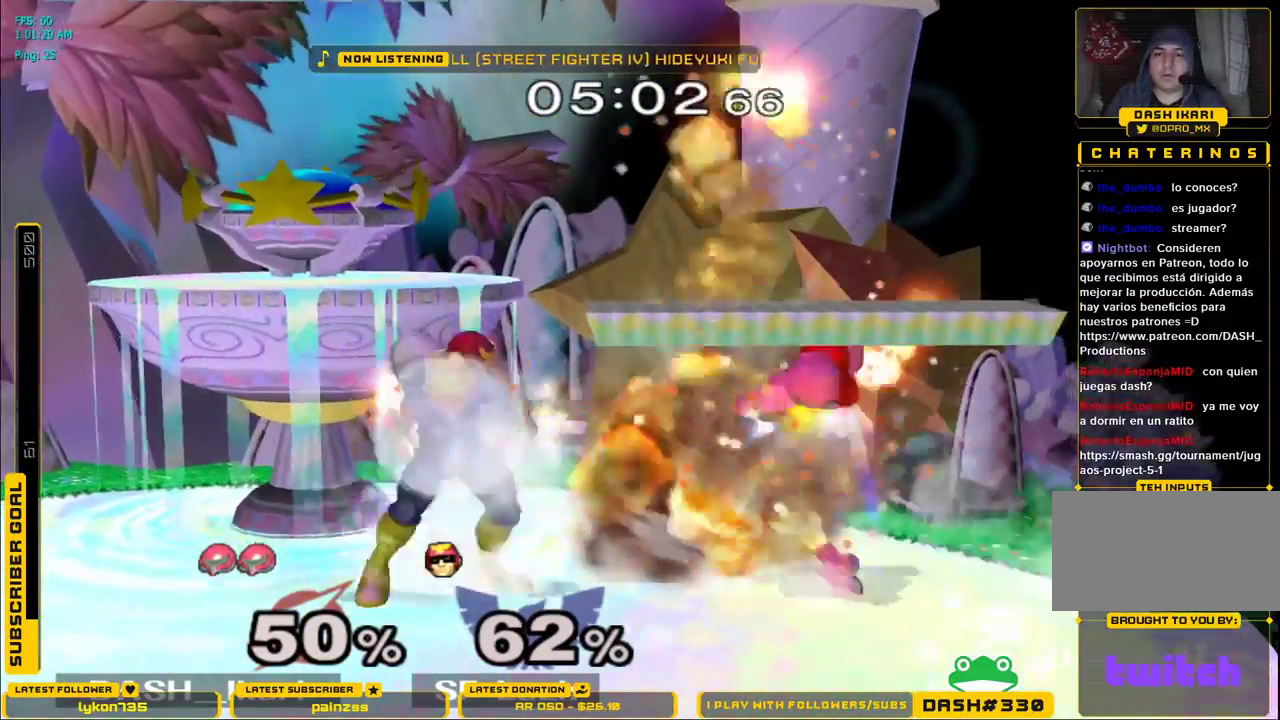
{"buttons": [], "left_stick": "down", "right_stick": "center", "events": [[17, "left_stick", "center"], [100, "left_stick", "left"], [150, "right_stick", "down"], [383, "left_stick", "down"], [467, "right_stick", "center"]]}
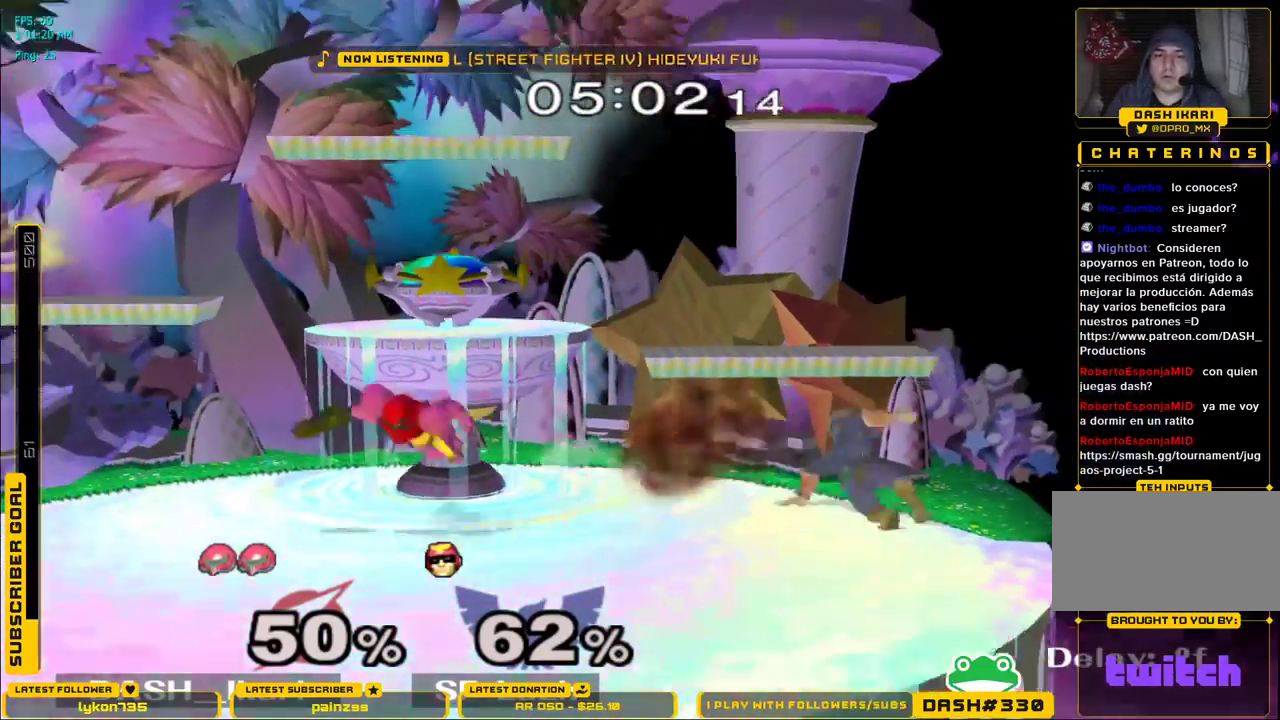
{"buttons": ["A", "X"], "left_stick": "center", "right_stick": "center", "events": [[67, "left_stick", "down-right"], [117, "L1", "down"], [167, "left_stick", "center"], [200, "L1", "up"], [283, "left_stick", "right"], [383, "X", "down"], [433, "left_stick", "center"], [500, "A", "down"]]}
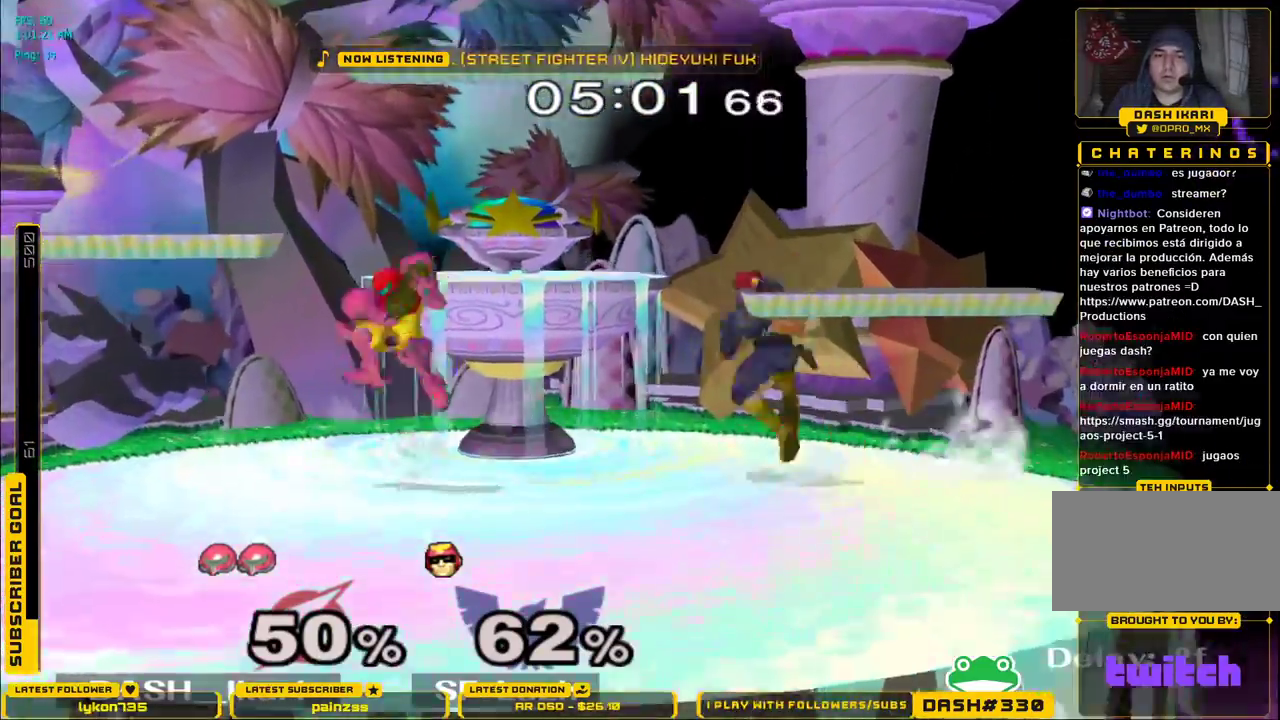
{"buttons": [], "left_stick": "center", "right_stick": "center", "events": [[233, "X", "up"], [283, "A", "up"]]}
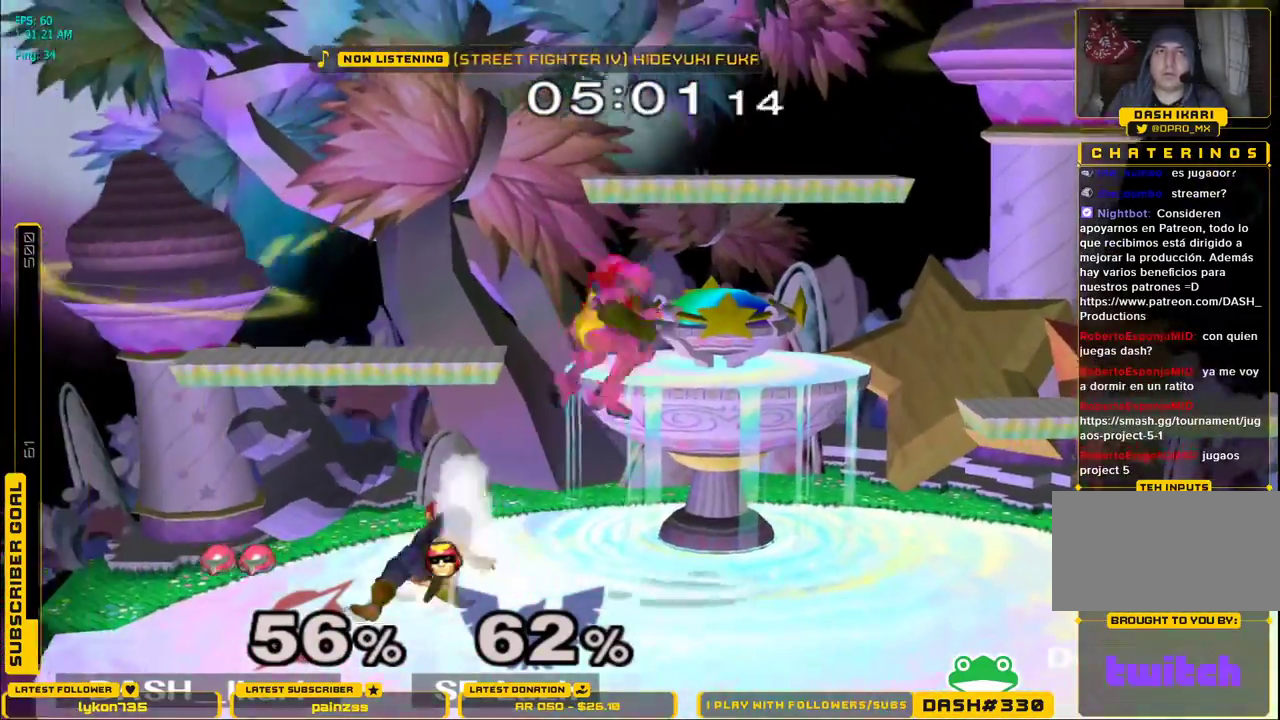
{"buttons": [], "left_stick": "left", "right_stick": "center", "events": [[50, "X", "down"], [117, "X", "up"], [200, "X", "down"], [283, "X", "up"], [333, "X", "down"], [467, "X", "up"], [500, "left_stick", "left"]]}
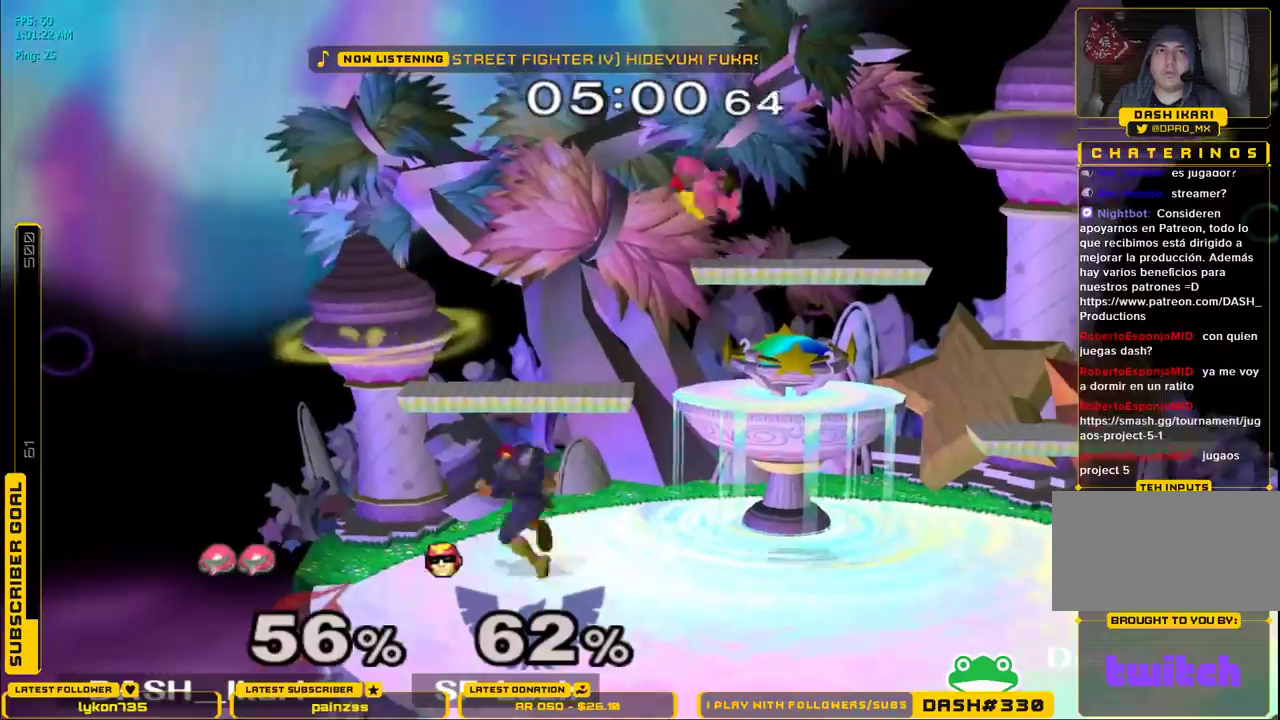
{"buttons": ["L1"], "left_stick": "left", "right_stick": "center", "events": [[133, "right_stick", "down"], [367, "left_stick", "down"], [450, "B", "down"], [450, "L1", "down"], [467, "right_stick", "center"], [500, "B", "up"], [500, "left_stick", "left"]]}
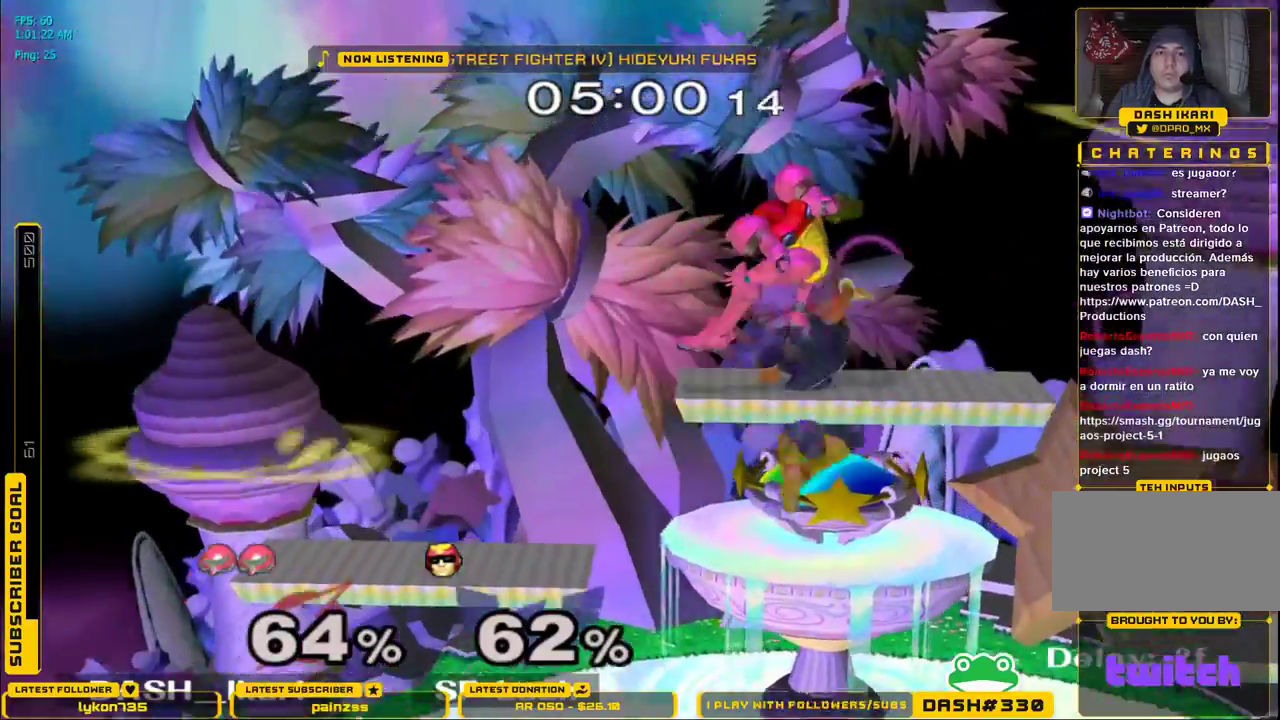
{"buttons": [], "left_stick": "right", "right_stick": "center", "events": [[117, "L1", "up"], [233, "left_stick", "center"], [400, "left_stick", "right"]]}
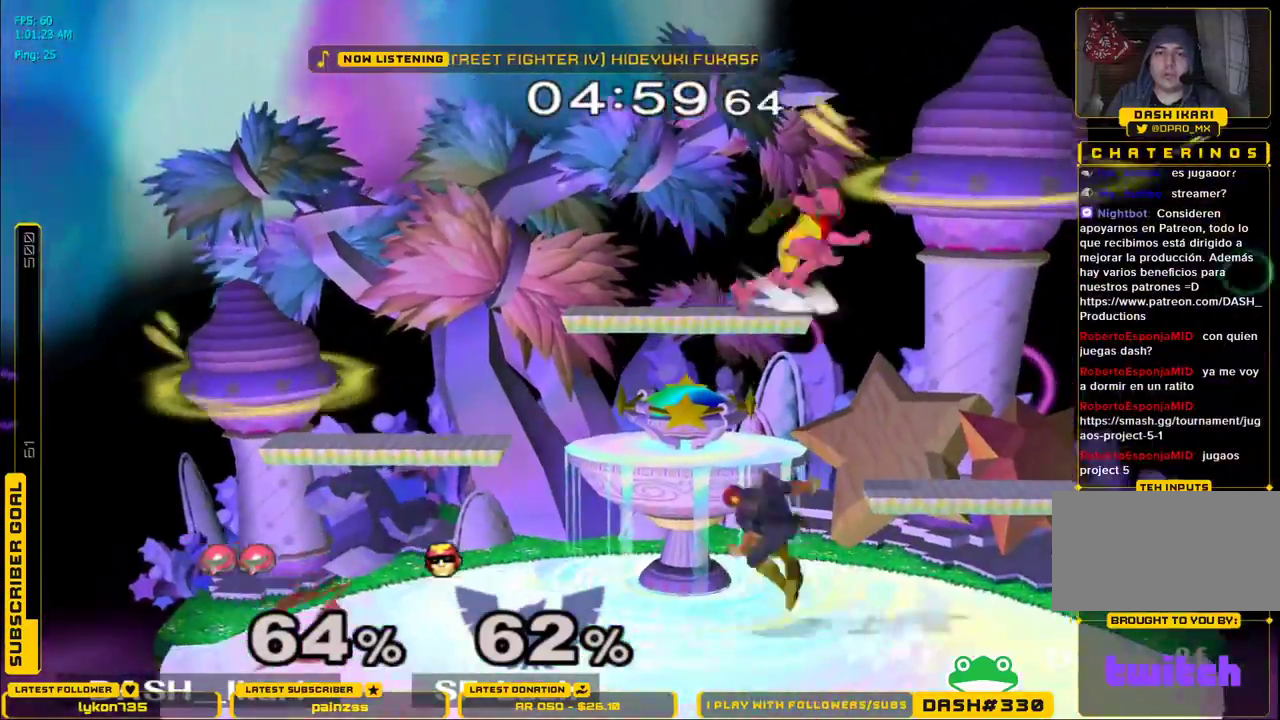
{"buttons": ["L1"], "left_stick": "left", "right_stick": "center", "events": [[167, "right_stick", "left"], [233, "left_stick", "down"], [233, "right_stick", "center"], [283, "left_stick", "down-left"], [333, "L1", "down"], [383, "left_stick", "left"]]}
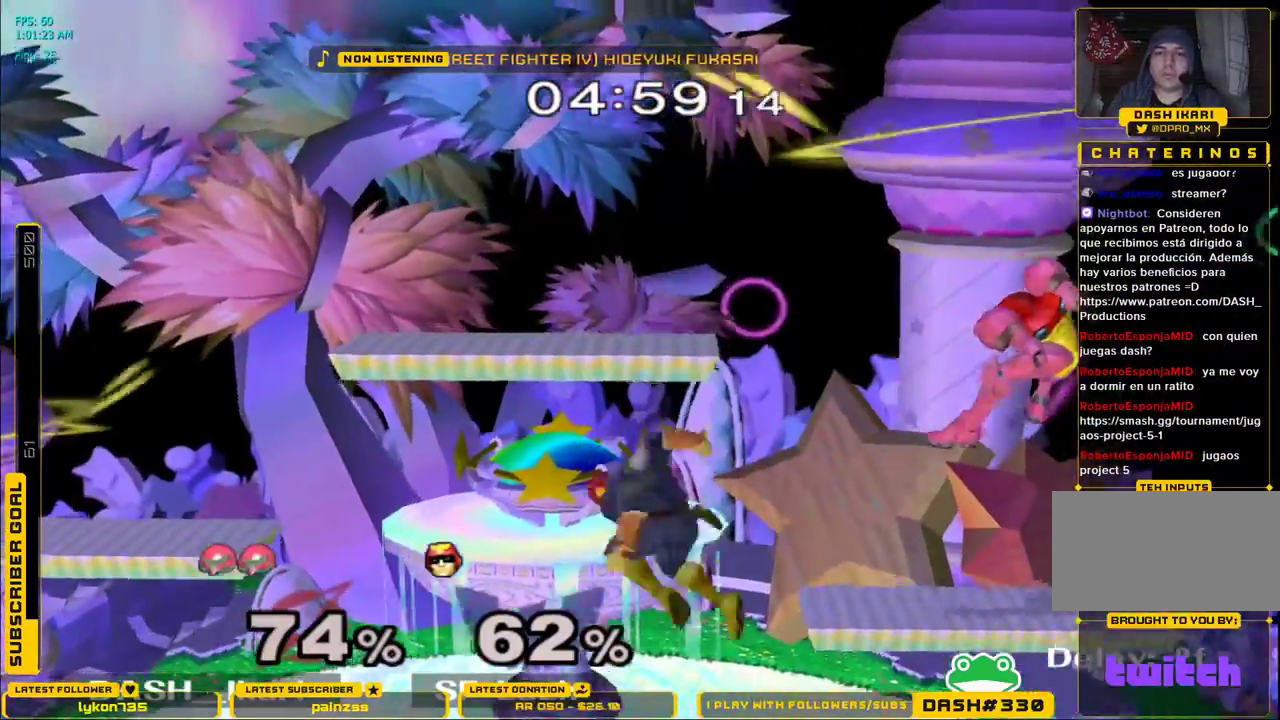
{"buttons": ["L1"], "left_stick": "left", "right_stick": "center", "events": [[117, "L1", "up"], [300, "left_stick", "down"], [350, "left_stick", "down-left"], [467, "L1", "down"], [500, "left_stick", "left"]]}
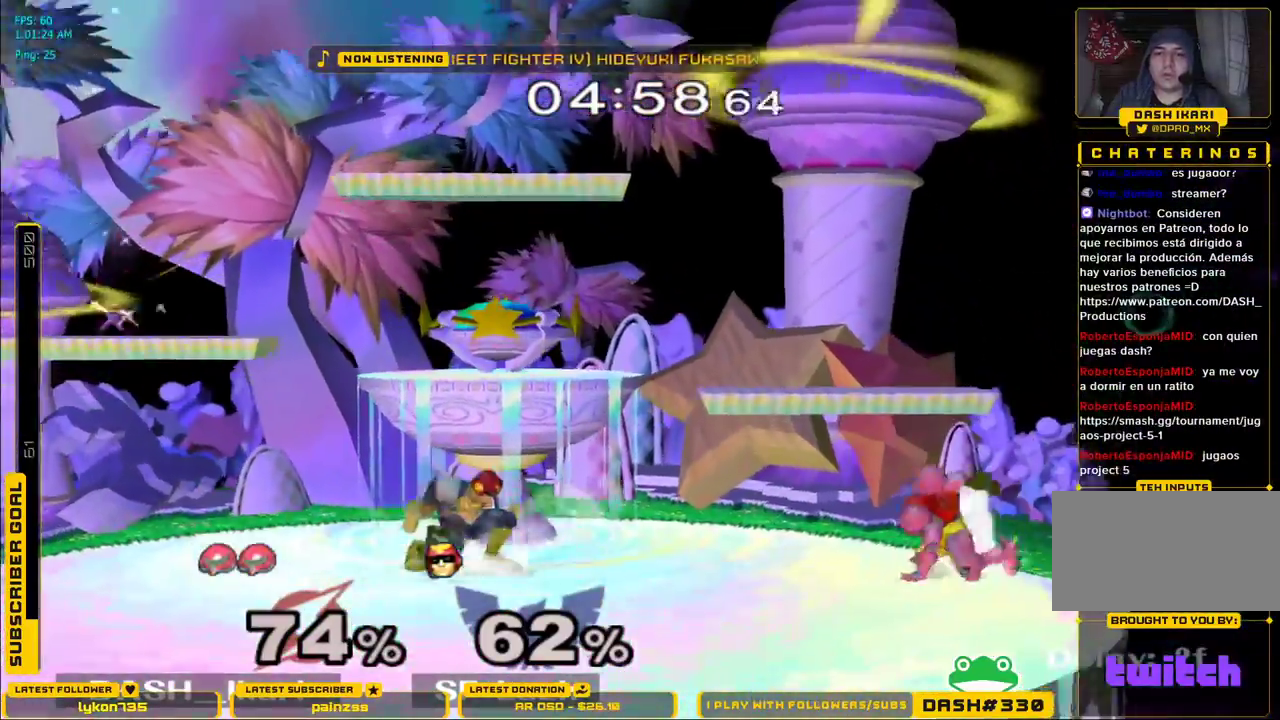
{"buttons": [], "left_stick": "up", "right_stick": "center", "events": [[50, "L1", "up"], [100, "left_stick", "up-left"], [200, "A", "down"], [200, "left_stick", "up"], [250, "A", "up"], [283, "A", "down"], [483, "A", "up"]]}
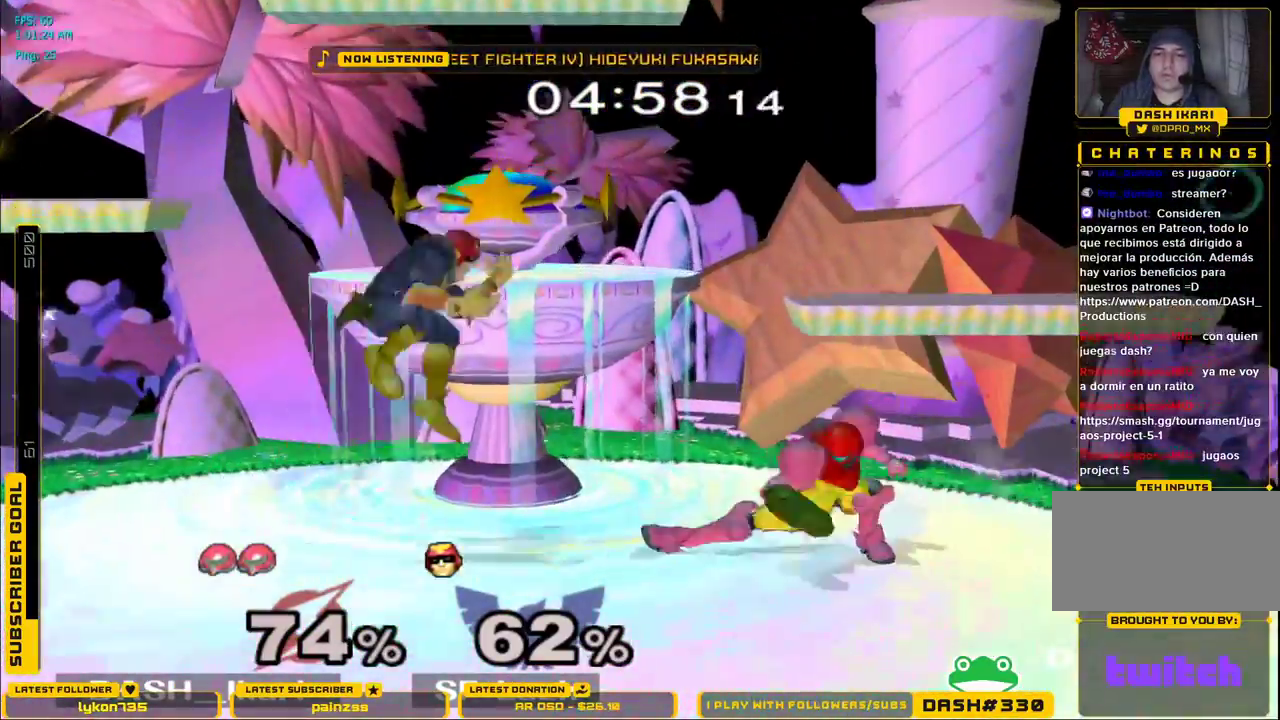
{"buttons": ["A"], "left_stick": "down", "right_stick": "center", "events": [[33, "left_stick", "down"], [50, "L1", "down"], [133, "L1", "up"], [450, "A", "down"]]}
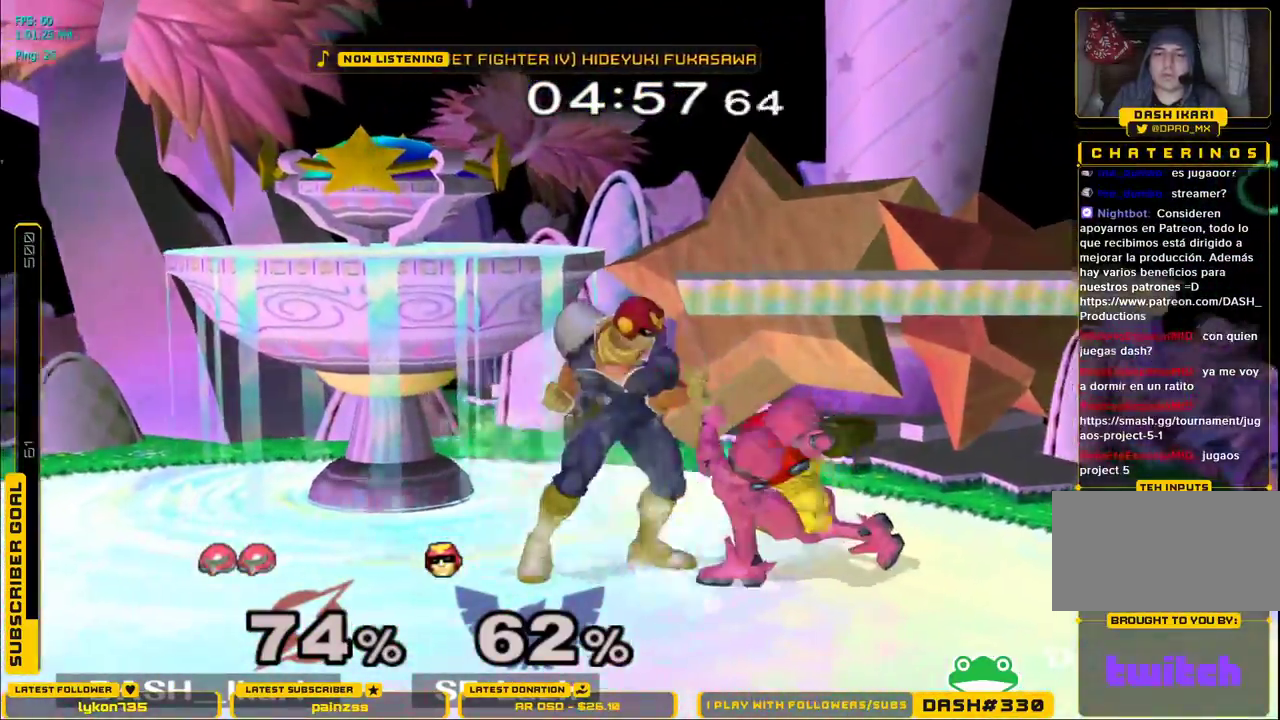
{"buttons": [], "left_stick": "down", "right_stick": "center", "events": [[33, "A", "up"], [183, "A", "down"], [283, "A", "up"]]}
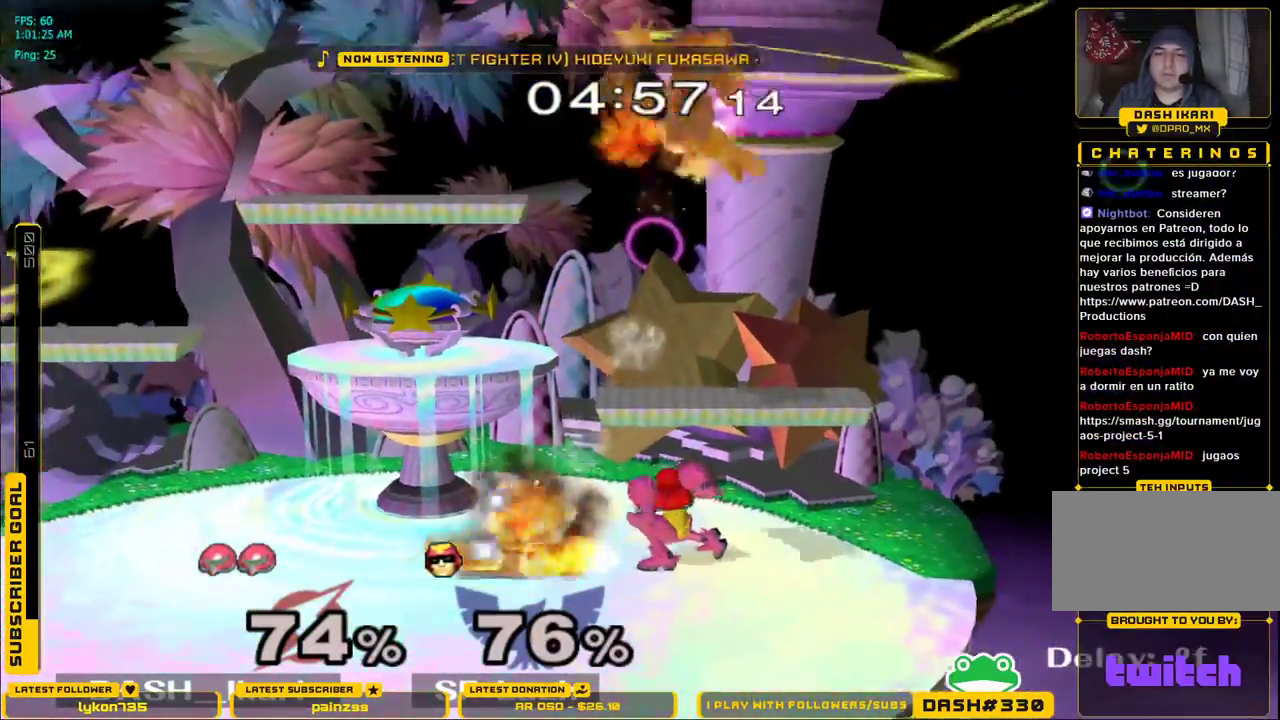
{"buttons": ["X"], "left_stick": "right", "right_stick": "right", "events": [[17, "left_stick", "center"], [283, "X", "down"], [383, "right_stick", "right"], [500, "left_stick", "right"]]}
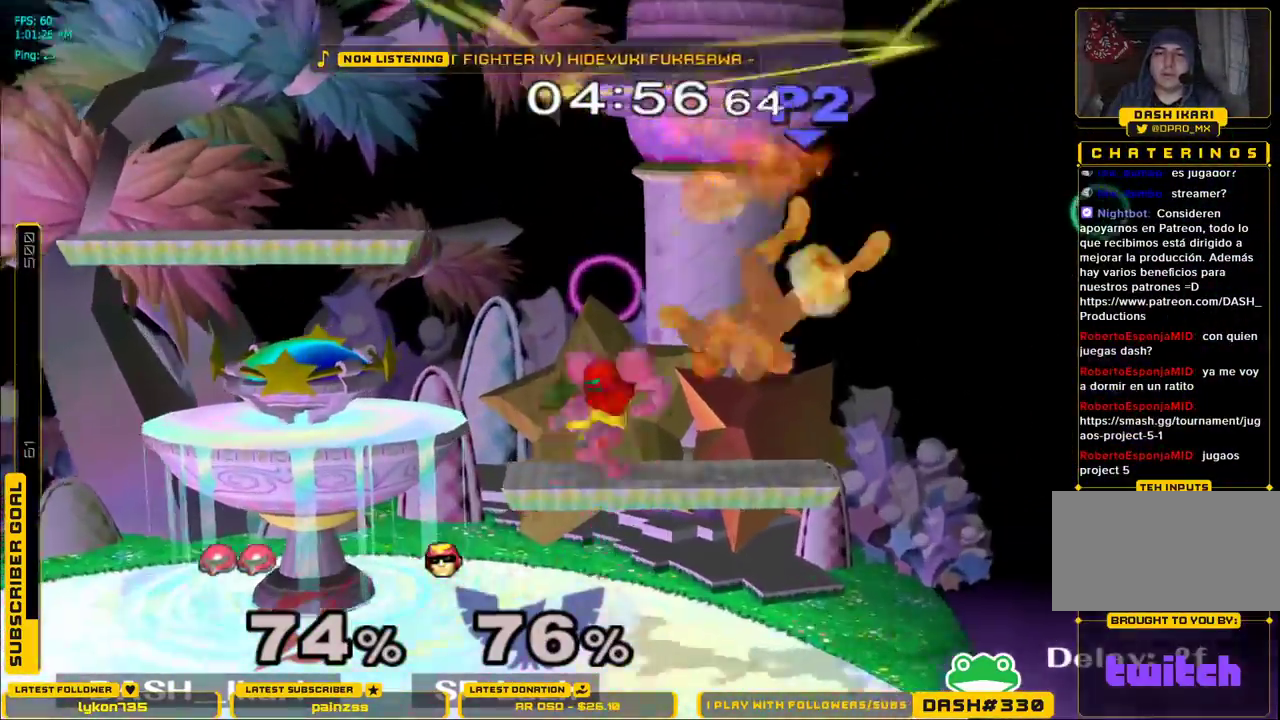
{"buttons": [], "left_stick": "right", "right_stick": "center", "events": [[250, "right_stick", "center"], [400, "X", "up"]]}
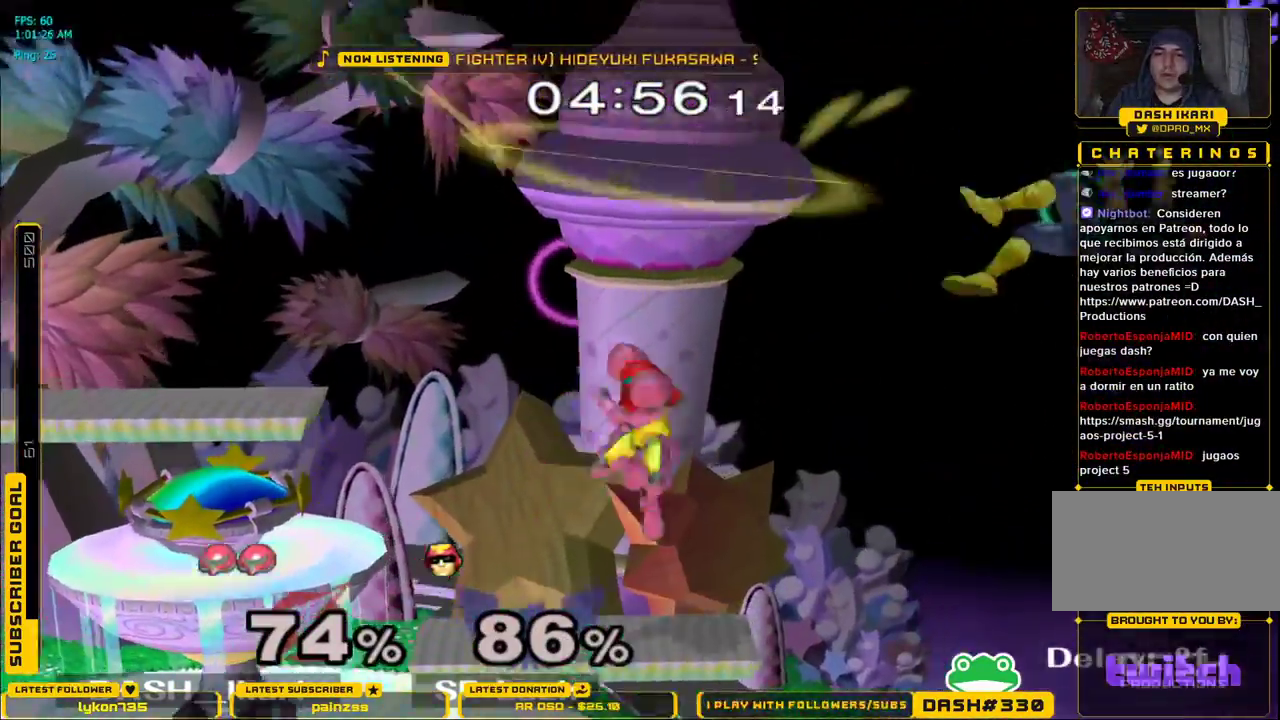
{"buttons": ["X"], "left_stick": "center", "right_stick": "center", "events": [[367, "X", "down"], [383, "left_stick", "center"]]}
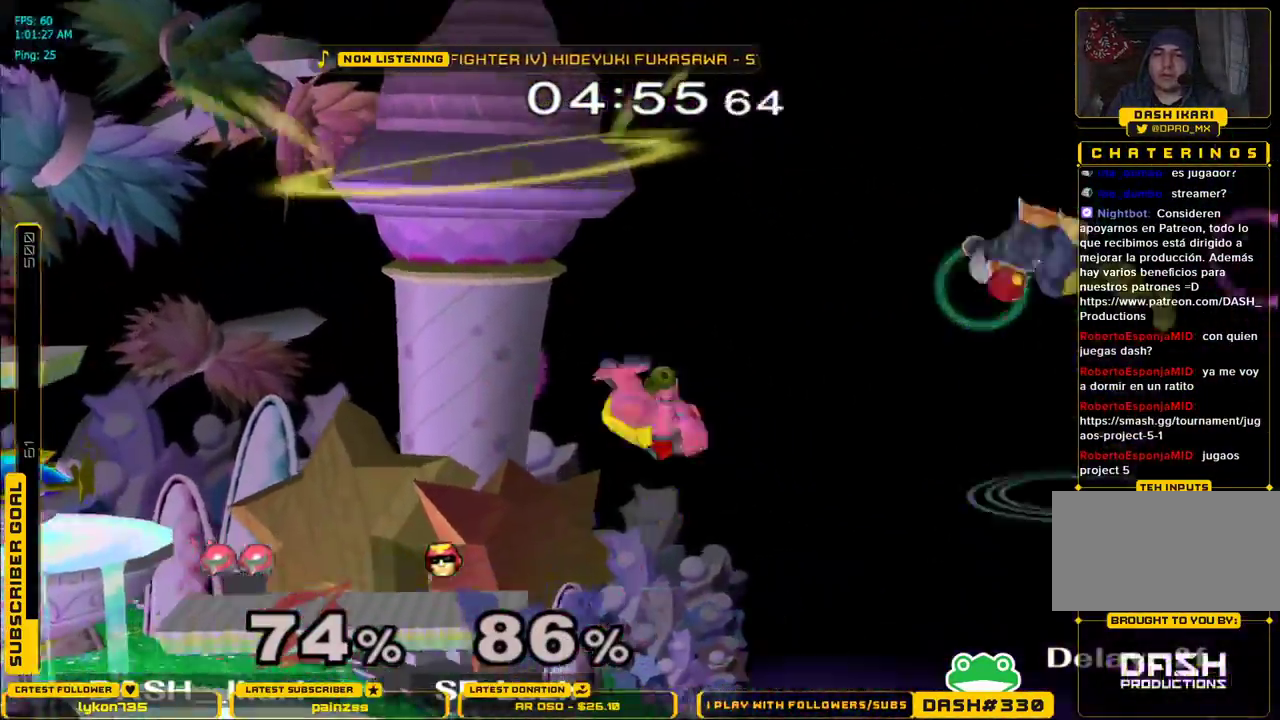
{"buttons": ["X"], "left_stick": "left", "right_stick": "right", "events": [[67, "left_stick", "left"], [233, "right_stick", "right"], [350, "left_stick", "center"], [500, "left_stick", "left"]]}